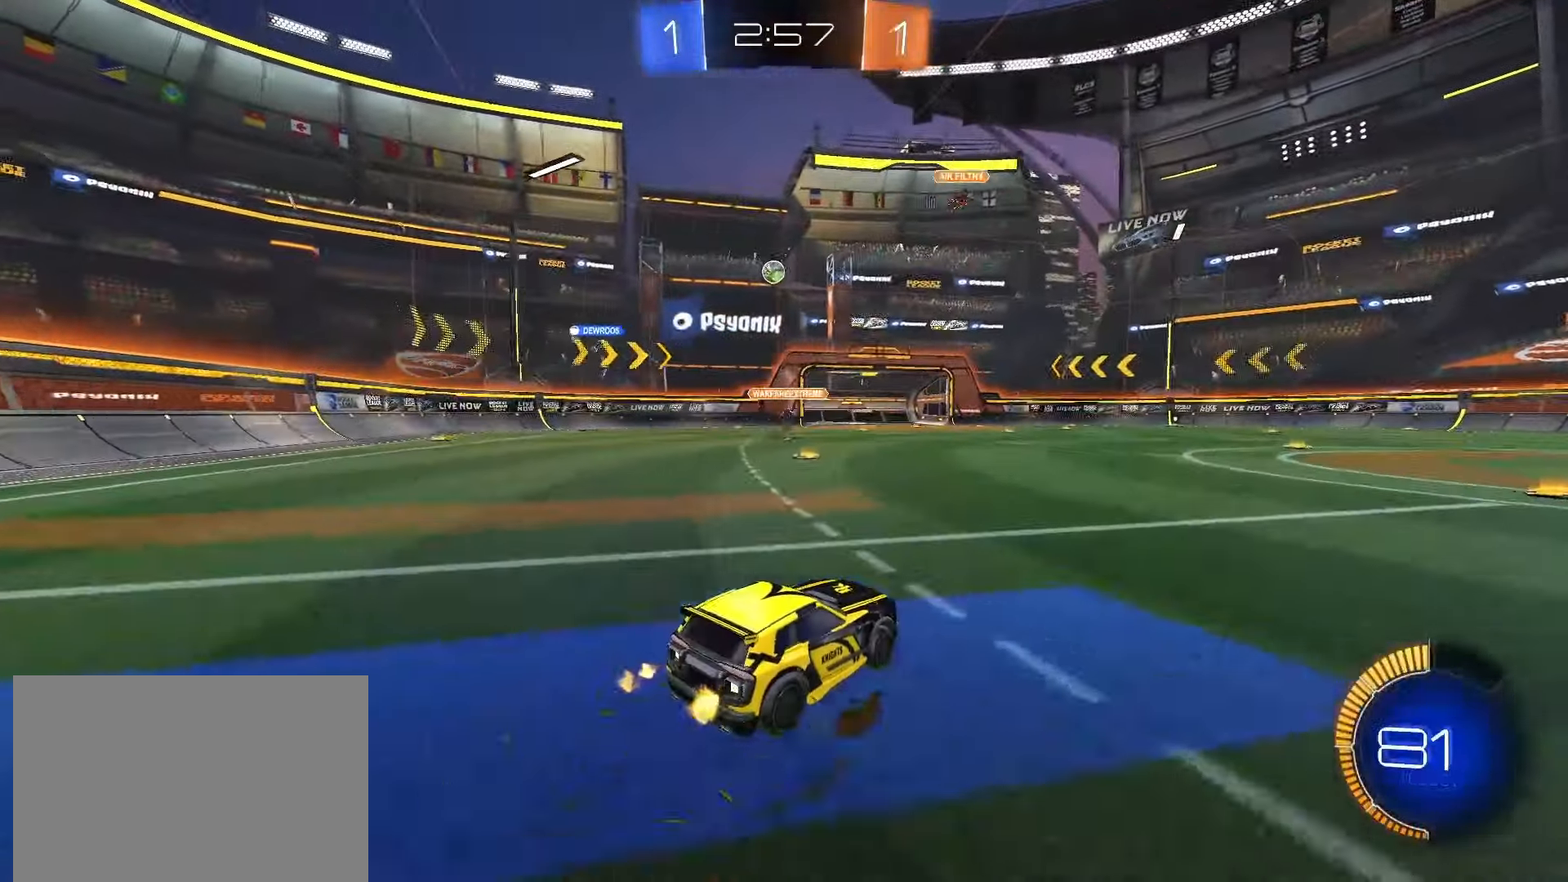
Gameplay with a controller (PlayStation layout); each line is a JSON object with the inputs held at the frame after it. "events" lists button and stick changes between this image and that frame as [ms after this image, input, new state], when the widget could be followed in between. Not read: L3 R3 SELECT.
{"buttons": [], "left_stick": "center", "right_stick": "center", "events": [[33, "L2", "down"], [167, "L2", "up"], [233, "left_stick", "right"], [467, "left_stick", "center"]]}
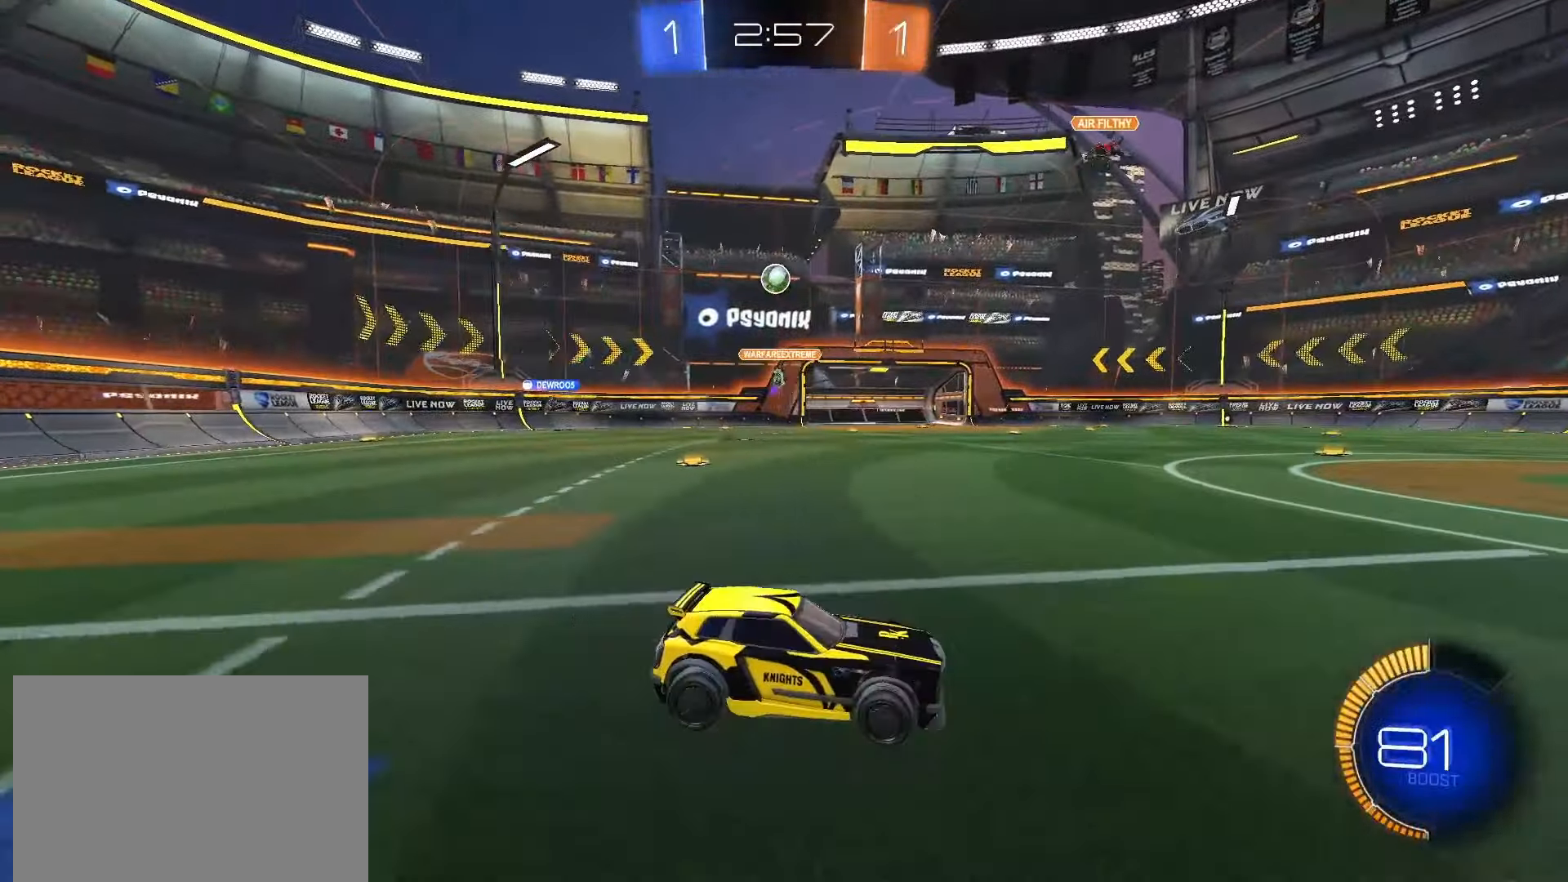
{"buttons": [], "left_stick": "left", "right_stick": "center"}
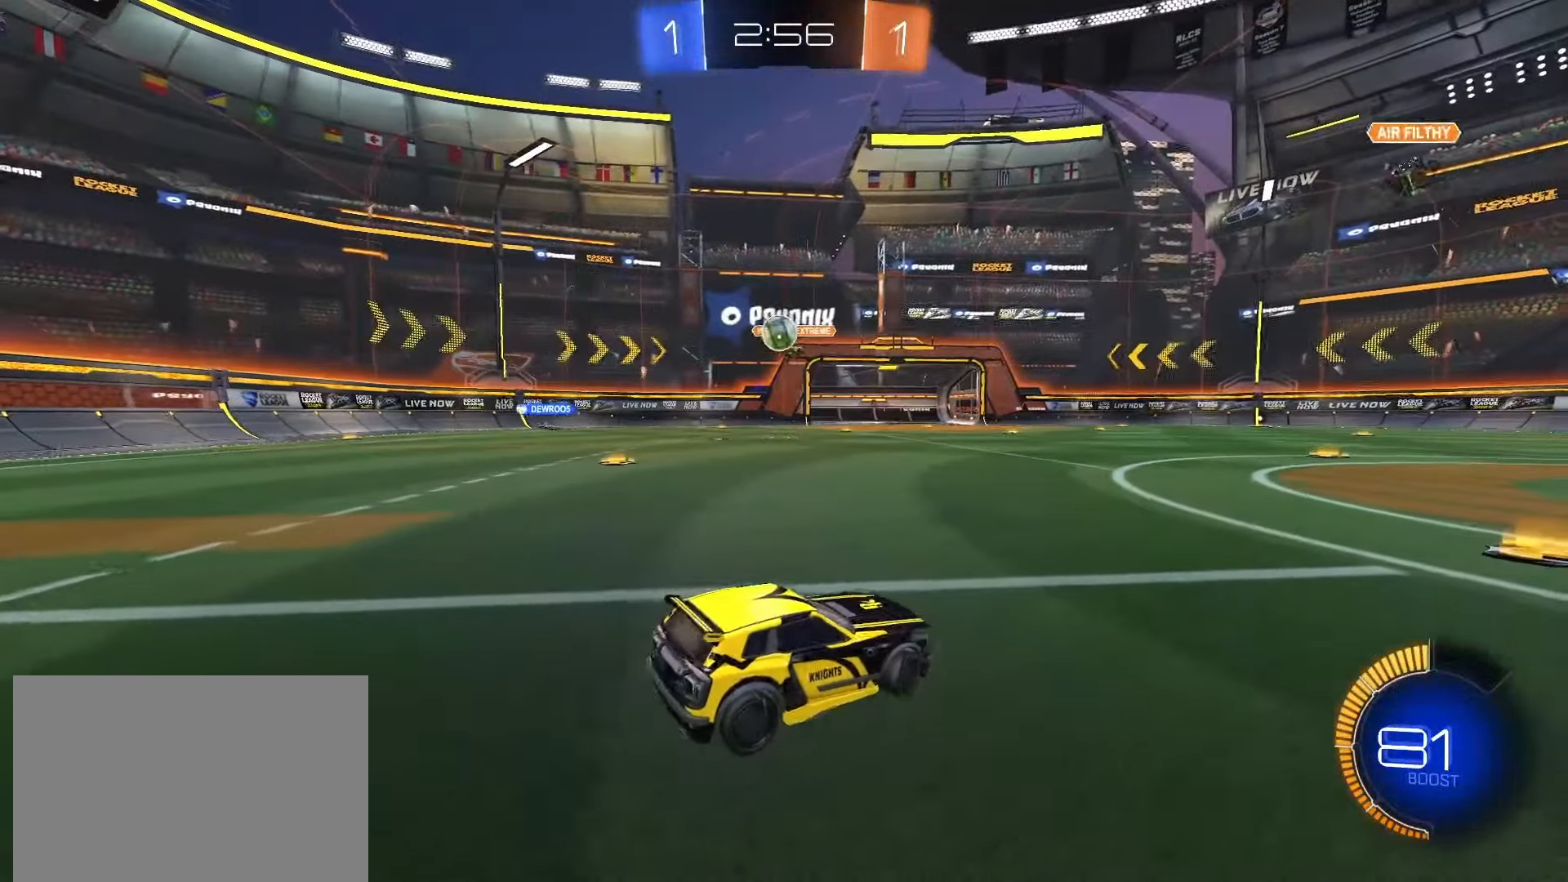
{"buttons": ["R2"], "left_stick": "center", "right_stick": "center", "events": [[317, "L2", "down"], [333, "R2", "down"], [367, "SQUARE", "down"], [367, "left_stick", "down"], [383, "CROSS", "down"], [400, "L2", "up"], [450, "SQUARE", "up"], [450, "left_stick", "center"], [467, "CROSS", "up"]]}
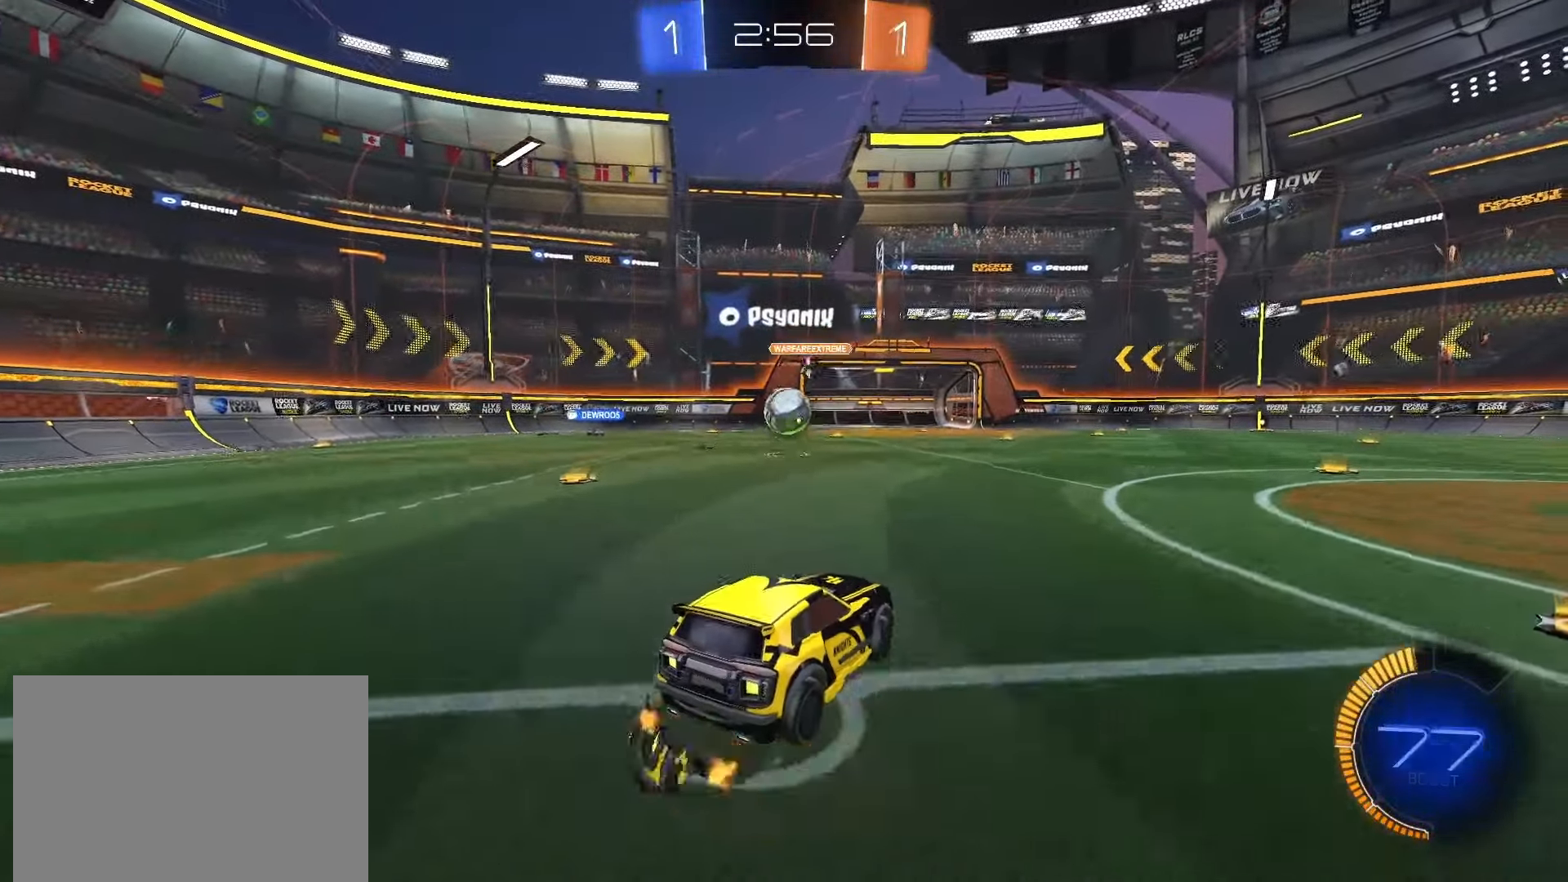
{"buttons": ["SQUARE", "L1"], "left_stick": "down-right", "right_stick": "center", "events": [[17, "CROSS", "down"], [17, "SQUARE", "down"], [50, "left_stick", "down"], [167, "CROSS", "up"], [167, "L1", "down"], [183, "SQUARE", "up"], [200, "R2", "up"], [267, "SQUARE", "down"], [267, "left_stick", "right"], [333, "left_stick", "up-right"], [483, "left_stick", "down-right"]]}
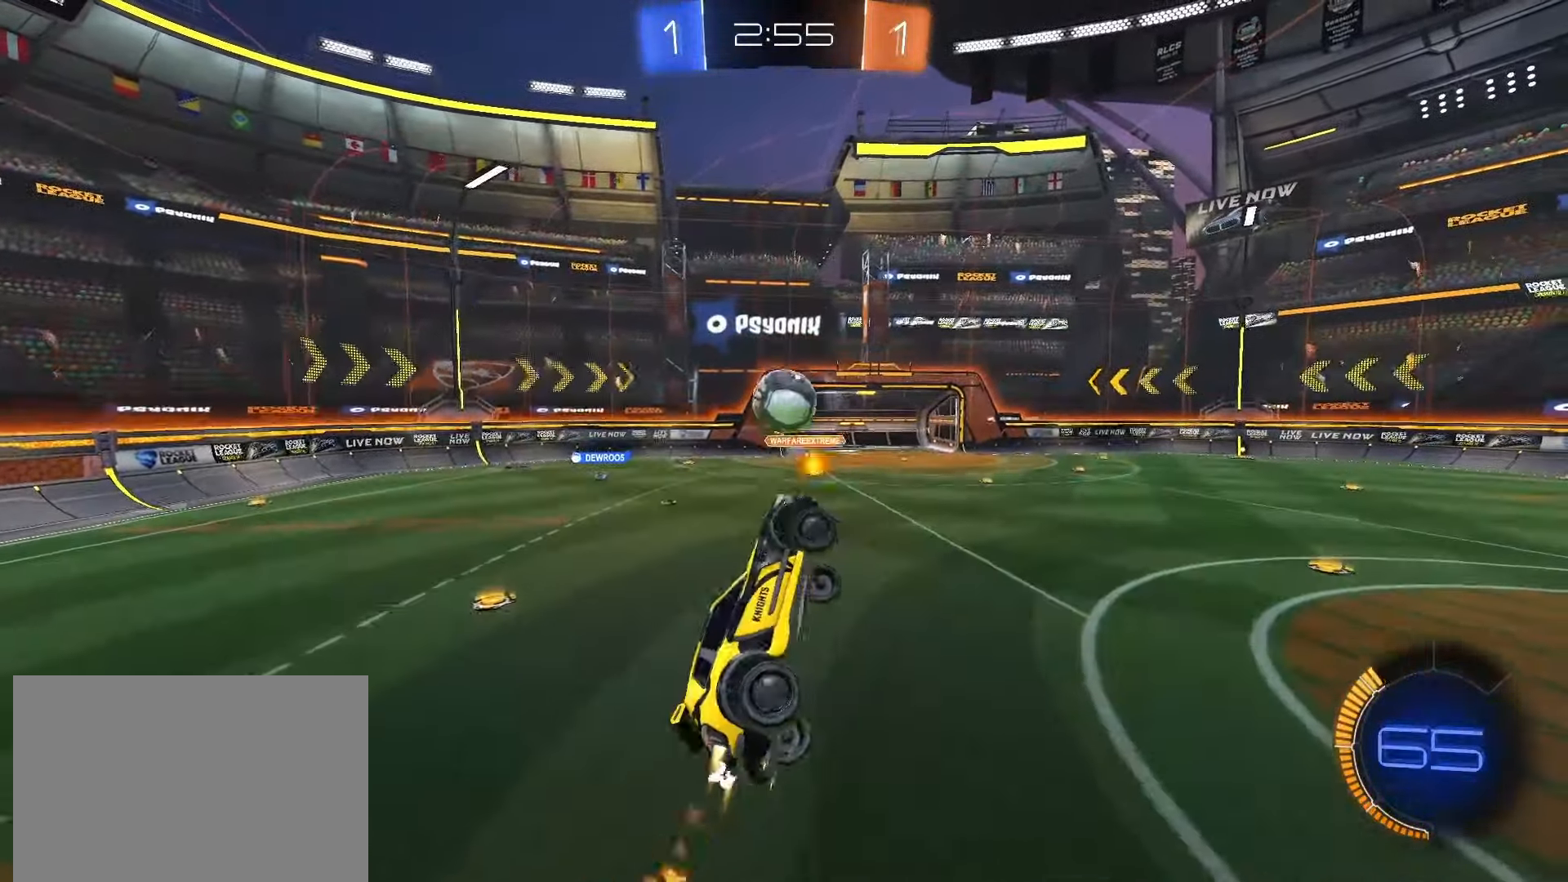
{"buttons": ["SQUARE"], "left_stick": "center", "right_stick": "center", "events": [[33, "SQUARE", "up"], [200, "SQUARE", "down"], [250, "left_stick", "right"], [383, "SQUARE", "up"], [483, "SQUARE", "down"], [483, "left_stick", "center"], [500, "L1", "up"]]}
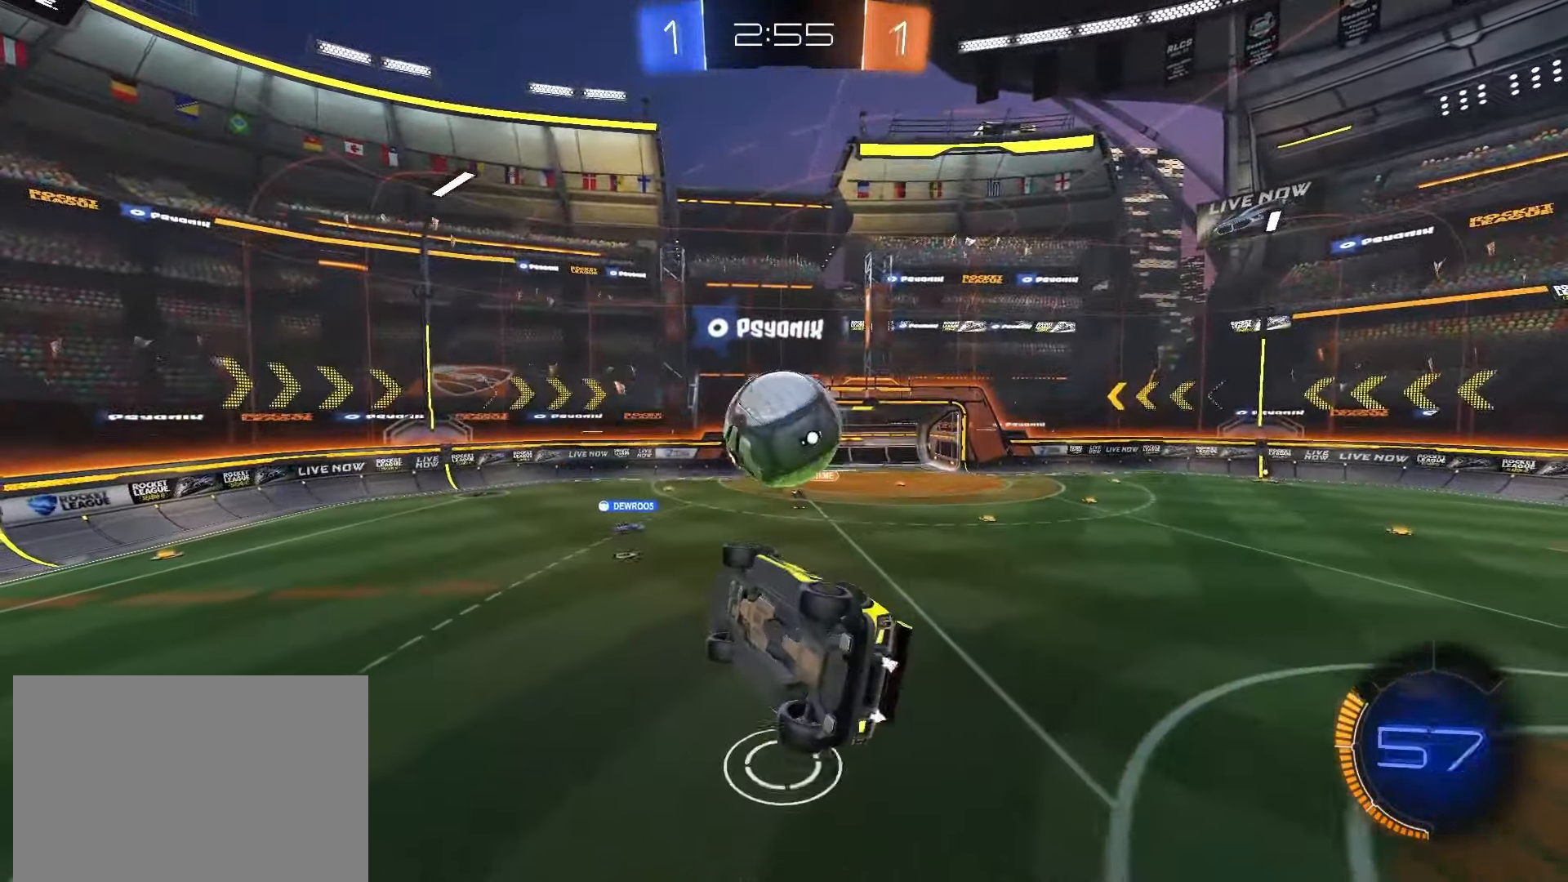
{"buttons": ["SQUARE", "R2"], "left_stick": "center", "right_stick": "center", "events": [[50, "SQUARE", "up"], [283, "left_stick", "right"], [433, "R2", "down"], [433, "left_stick", "center"], [450, "SQUARE", "down"]]}